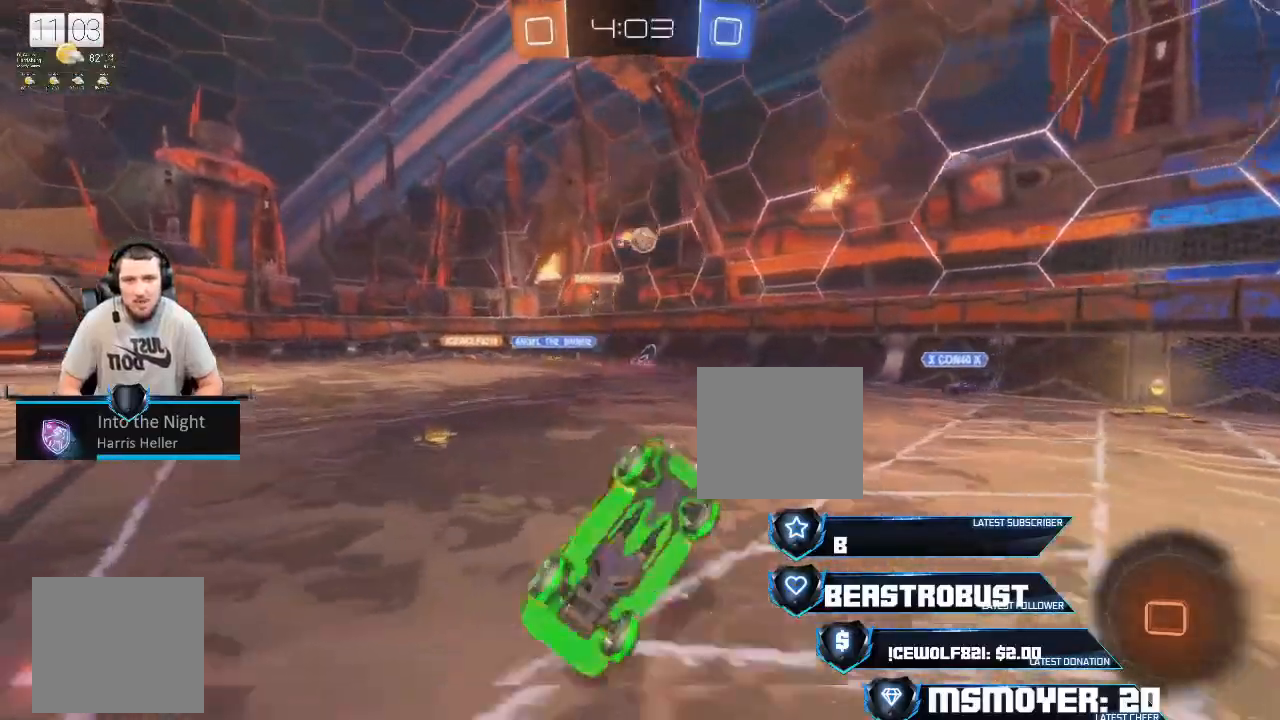
Gameplay with a controller (PlayStation layout); each line is a JSON object with the inputs held at the frame after it. "events" lists button and stick changes between this image and that frame as [ms after this image, input, new state], when the widget could be followed in between.
{"buttons": ["R2"], "left_stick": "center", "right_stick": "center", "events": [[33, "TRIANGLE", "down"], [133, "TRIANGLE", "up"]]}
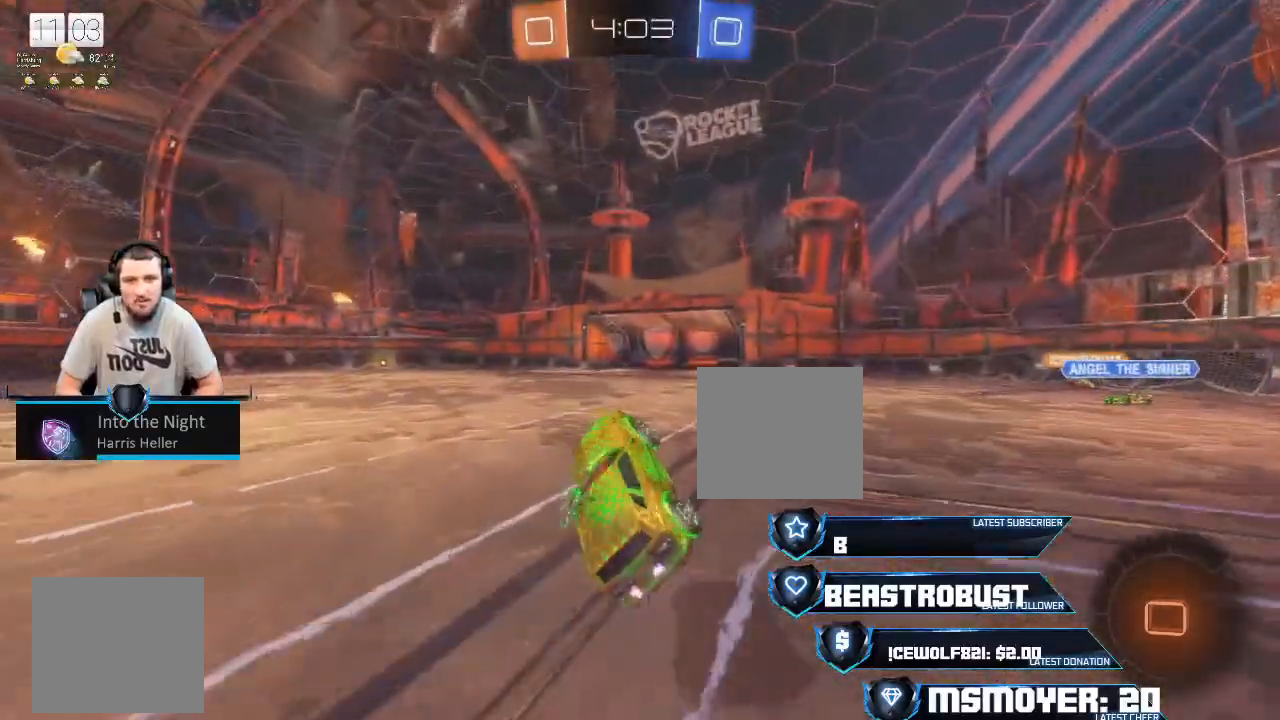
{"buttons": ["R2"], "left_stick": "up", "right_stick": "center", "events": [[167, "CROSS", "down"], [333, "CROSS", "up"], [400, "left_stick", "up"], [433, "SQUARE", "down"], [500, "SQUARE", "up"]]}
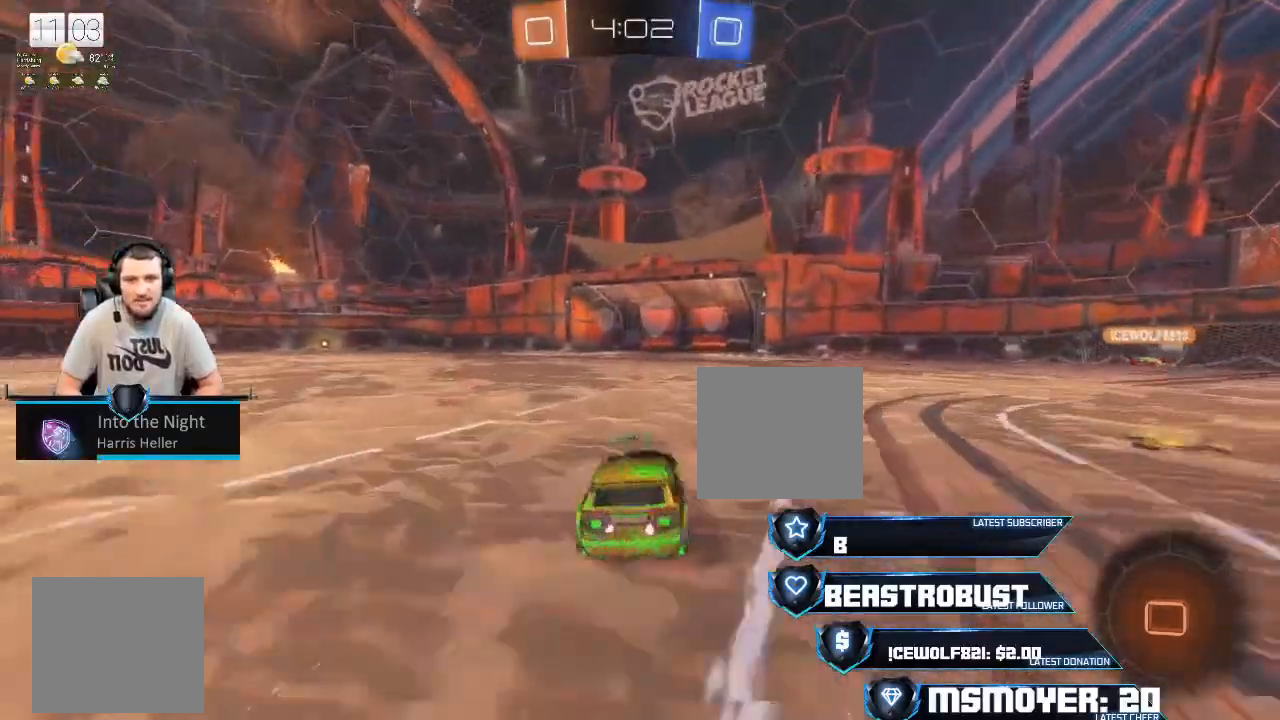
{"buttons": [], "left_stick": "up", "right_stick": "center", "events": [[33, "SQUARE", "down"], [100, "SQUARE", "up"], [133, "SQUARE", "down"], [200, "SQUARE", "up"], [267, "TRIANGLE", "down"], [367, "TRIANGLE", "up"], [433, "R2", "up"]]}
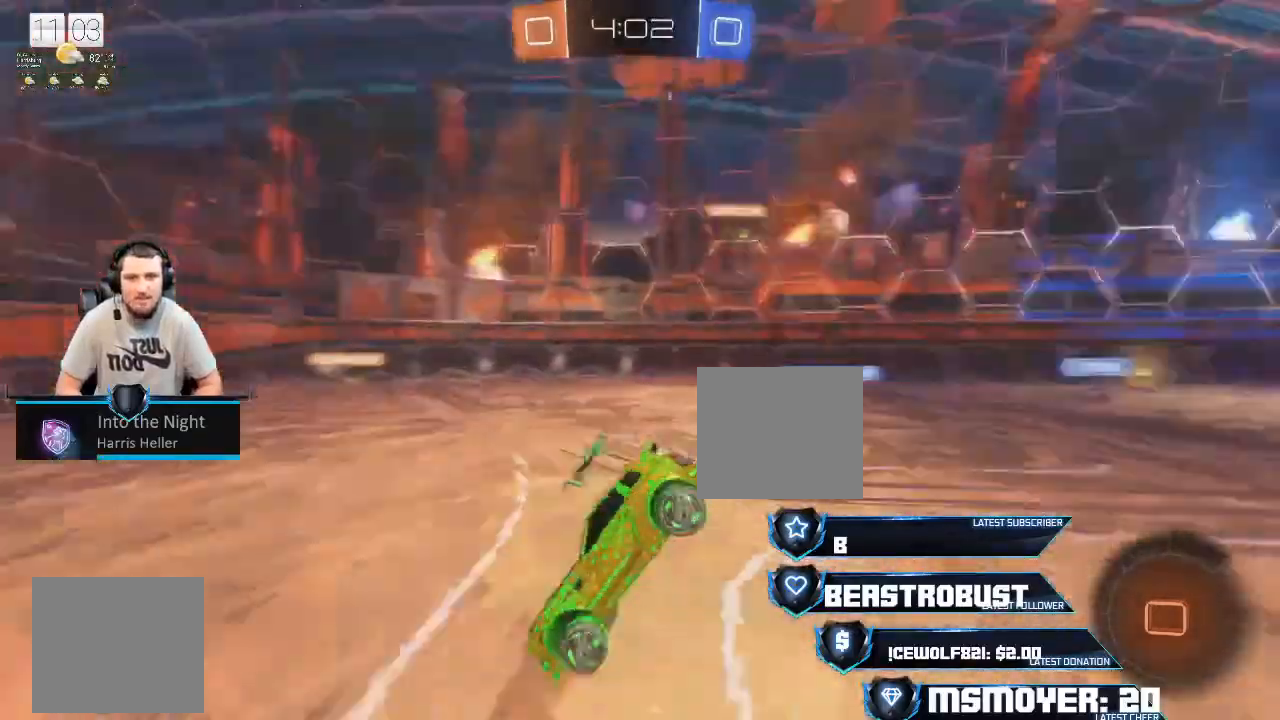
{"buttons": [], "left_stick": "down", "right_stick": "center", "events": [[333, "left_stick", "right"], [500, "left_stick", "down"]]}
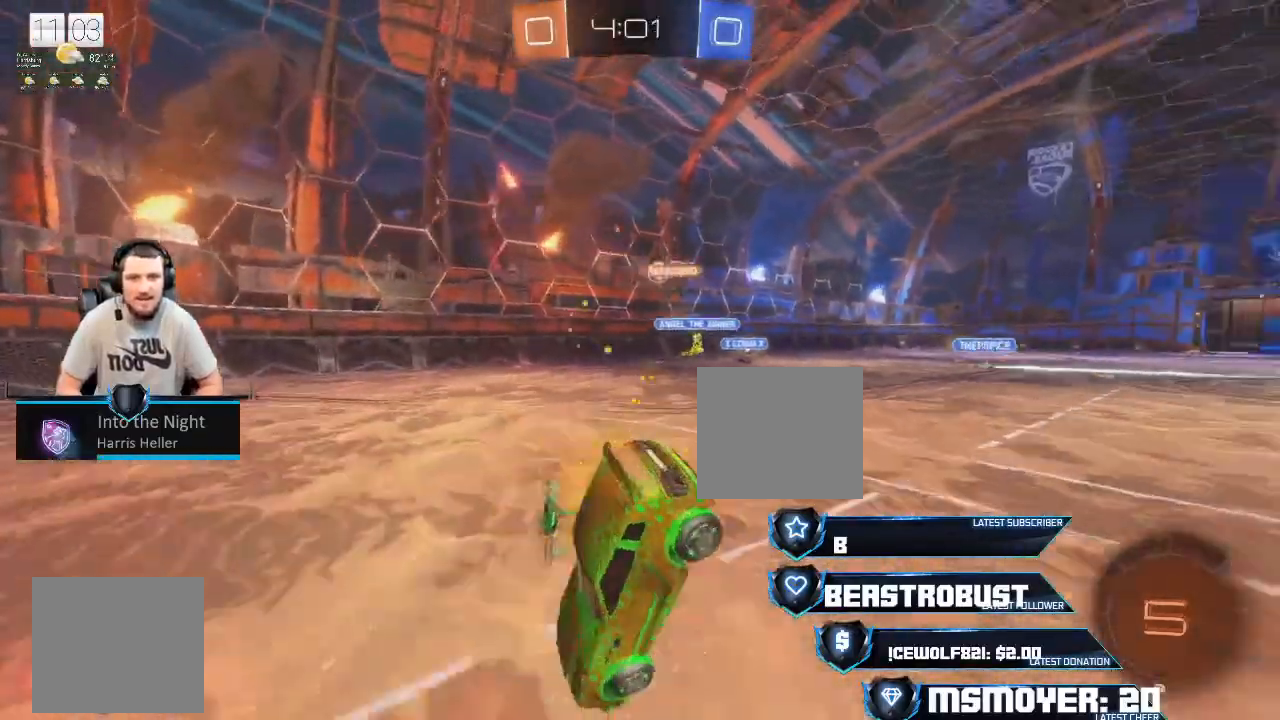
{"buttons": ["R2"], "left_stick": "right", "right_stick": "center", "events": [[233, "left_stick", "right"], [267, "R2", "down"]]}
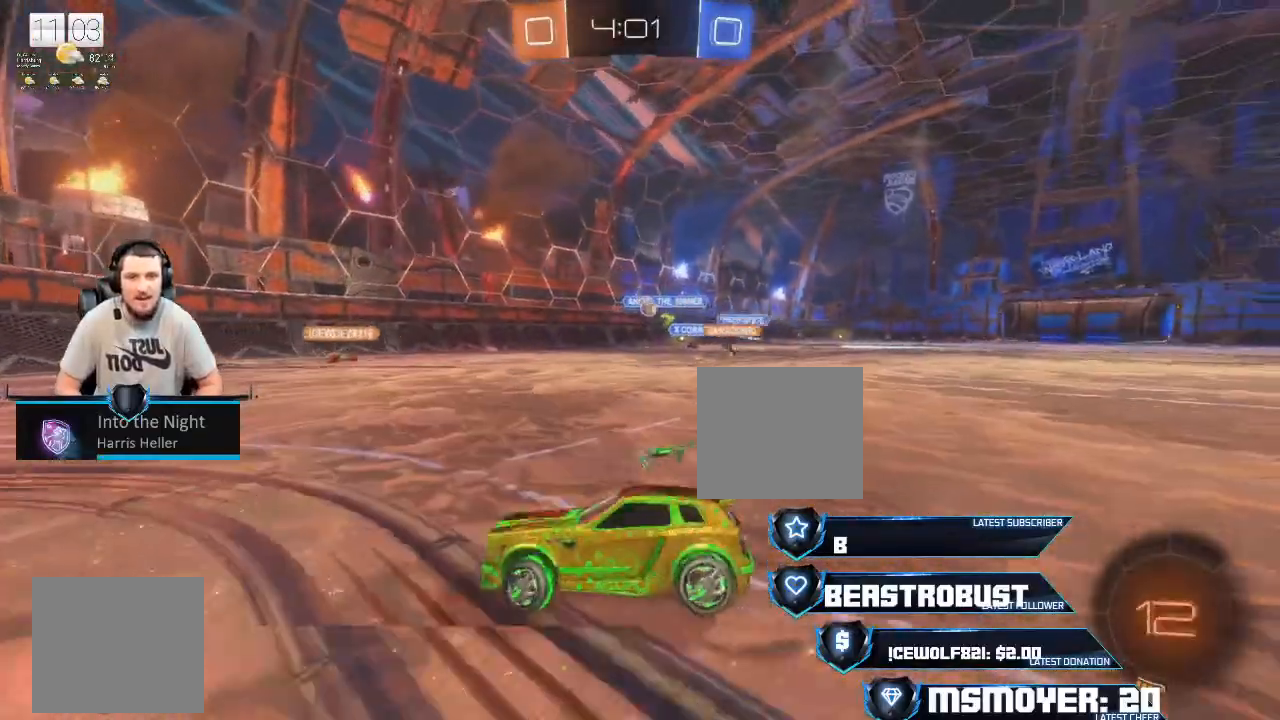
{"buttons": ["R2"], "left_stick": "right", "right_stick": "center", "events": [[33, "L2", "down"], [67, "L2", "up"]]}
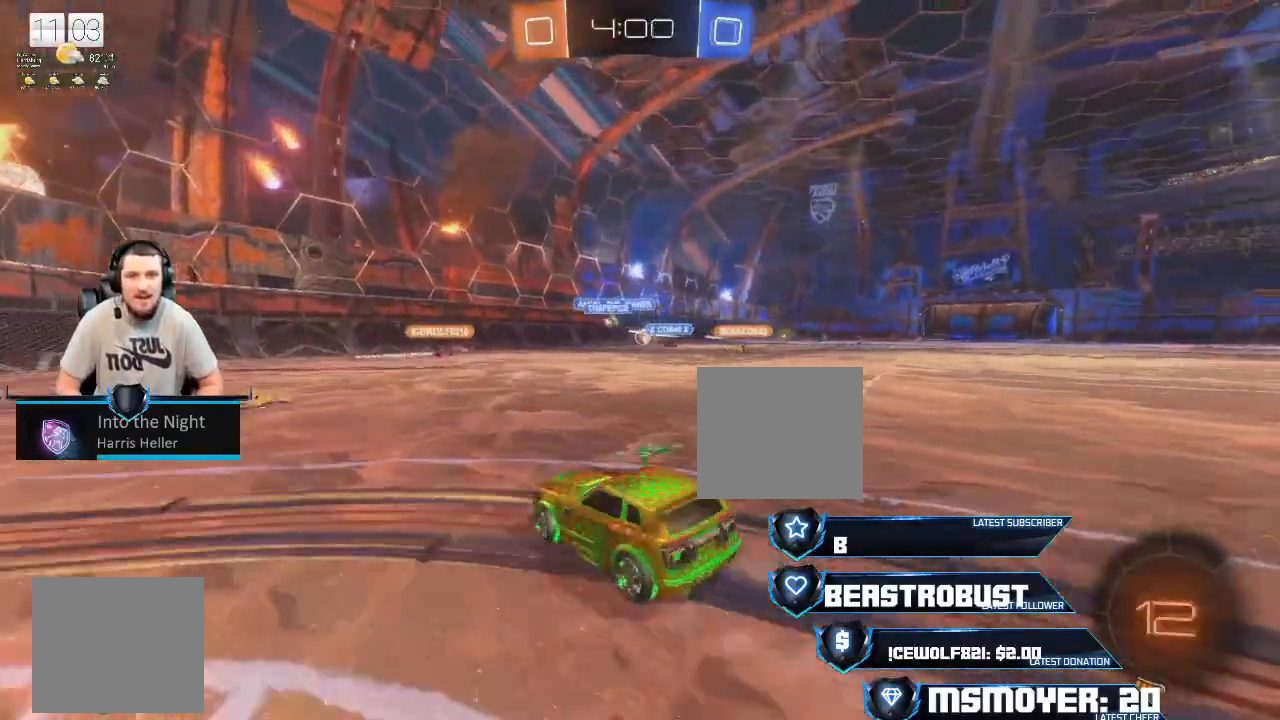
{"buttons": ["L2"], "left_stick": "center", "right_stick": "center", "events": [[300, "R2", "up"], [333, "left_stick", "center"], [400, "L2", "down"]]}
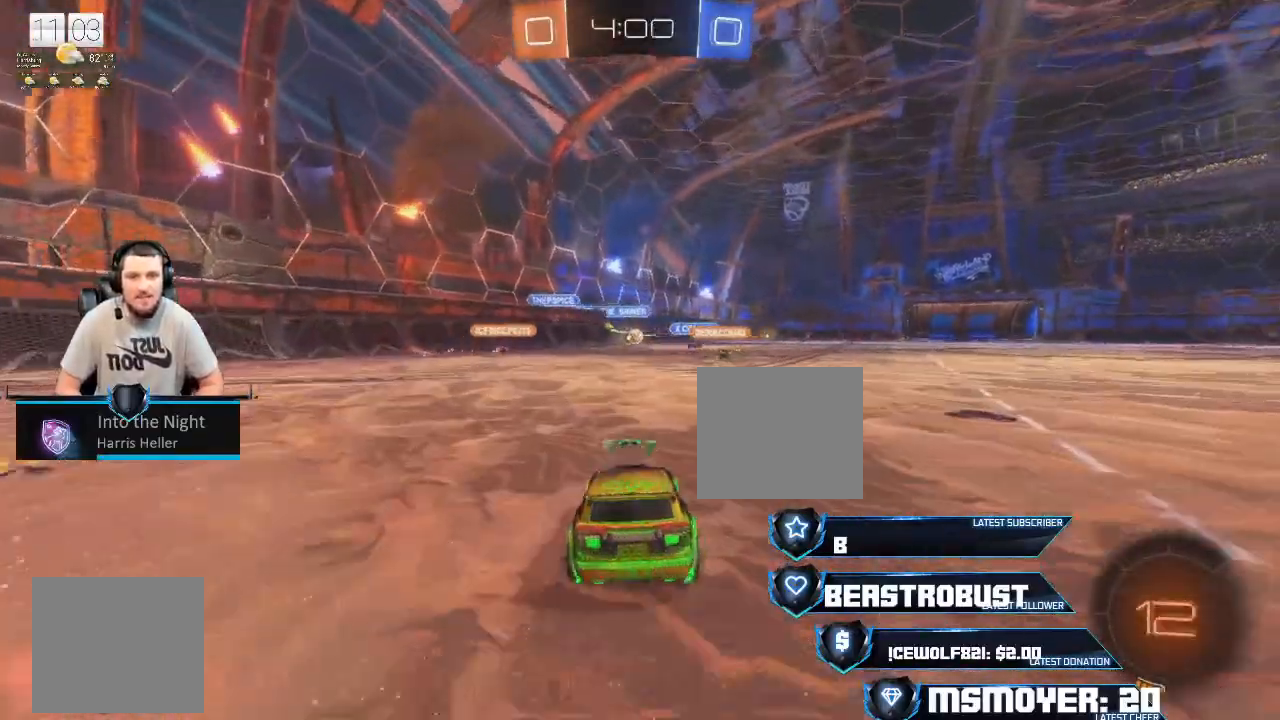
{"buttons": [], "left_stick": "center", "right_stick": "center", "events": [[200, "L2", "up"]]}
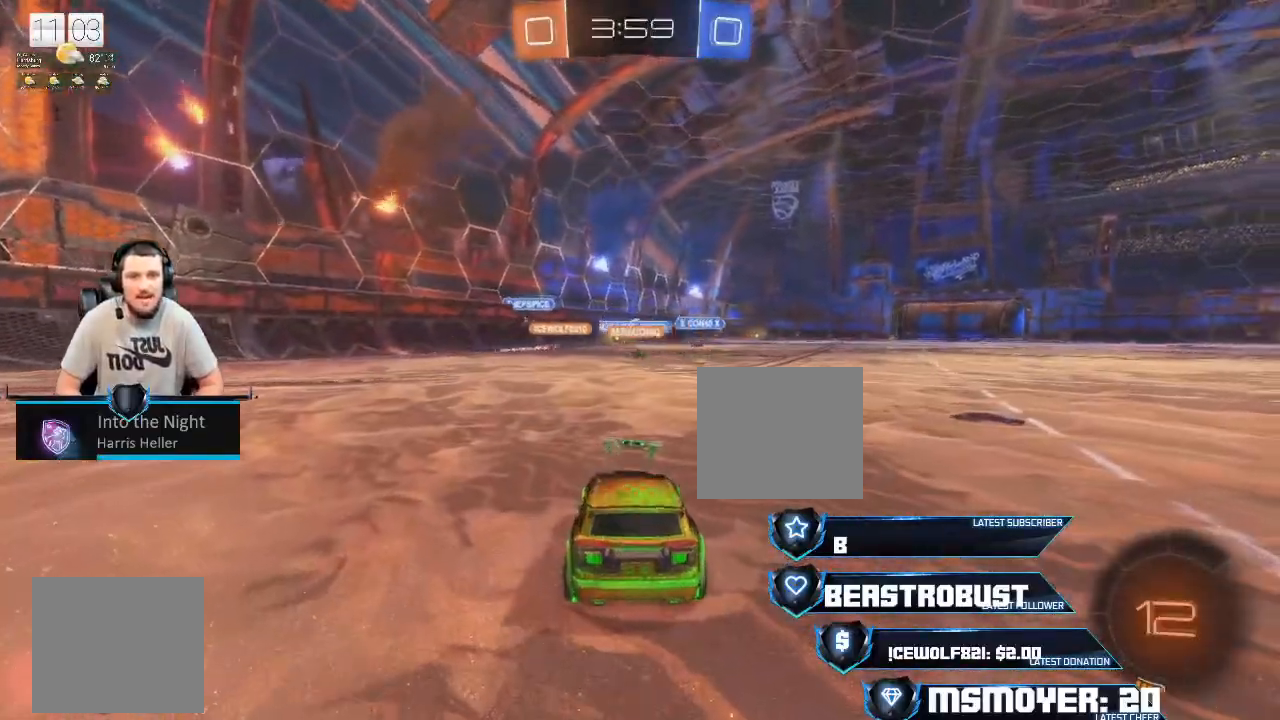
{"buttons": ["CROSS", "R2"], "left_stick": "center", "right_stick": "center", "events": [[33, "R2", "down"], [67, "CROSS", "down"], [100, "left_stick", "right"], [467, "left_stick", "center"]]}
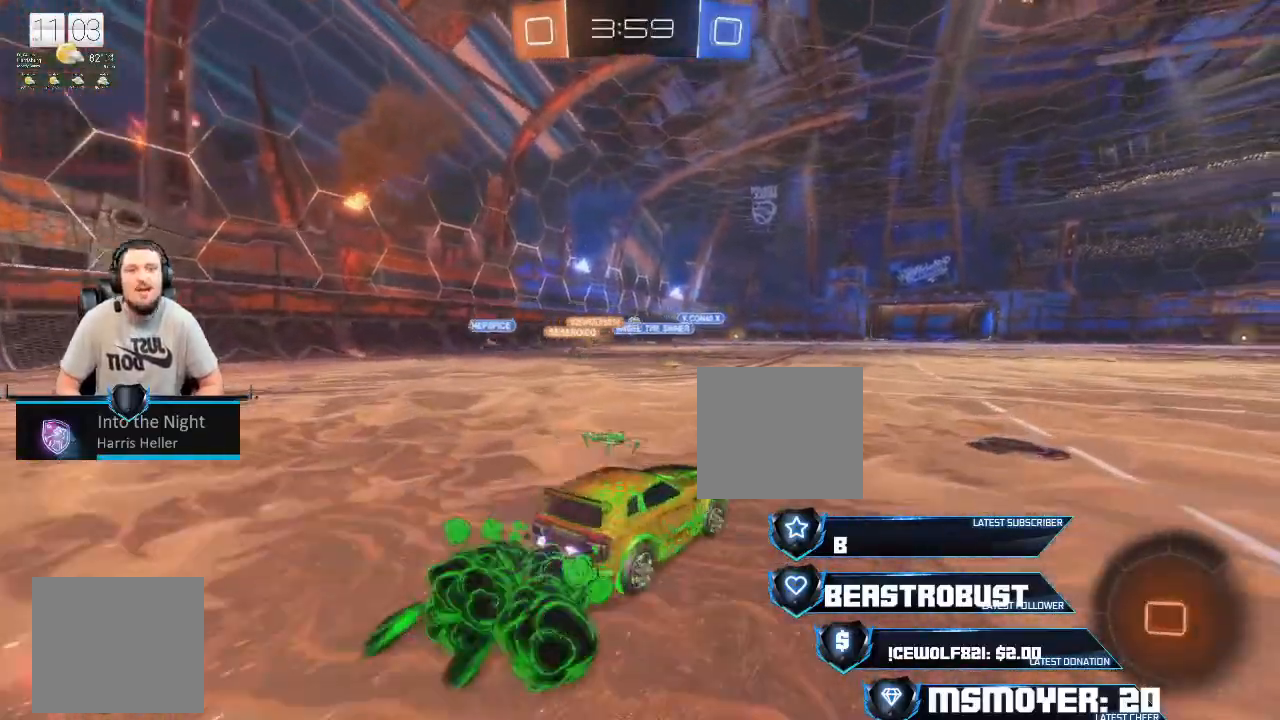
{"buttons": [], "left_stick": "center", "right_stick": "center", "events": [[167, "CROSS", "up"], [167, "left_stick", "up"], [233, "SQUARE", "down"], [300, "SQUARE", "up"], [333, "SQUARE", "down"], [400, "SQUARE", "up"], [500, "R2", "up"], [500, "left_stick", "center"]]}
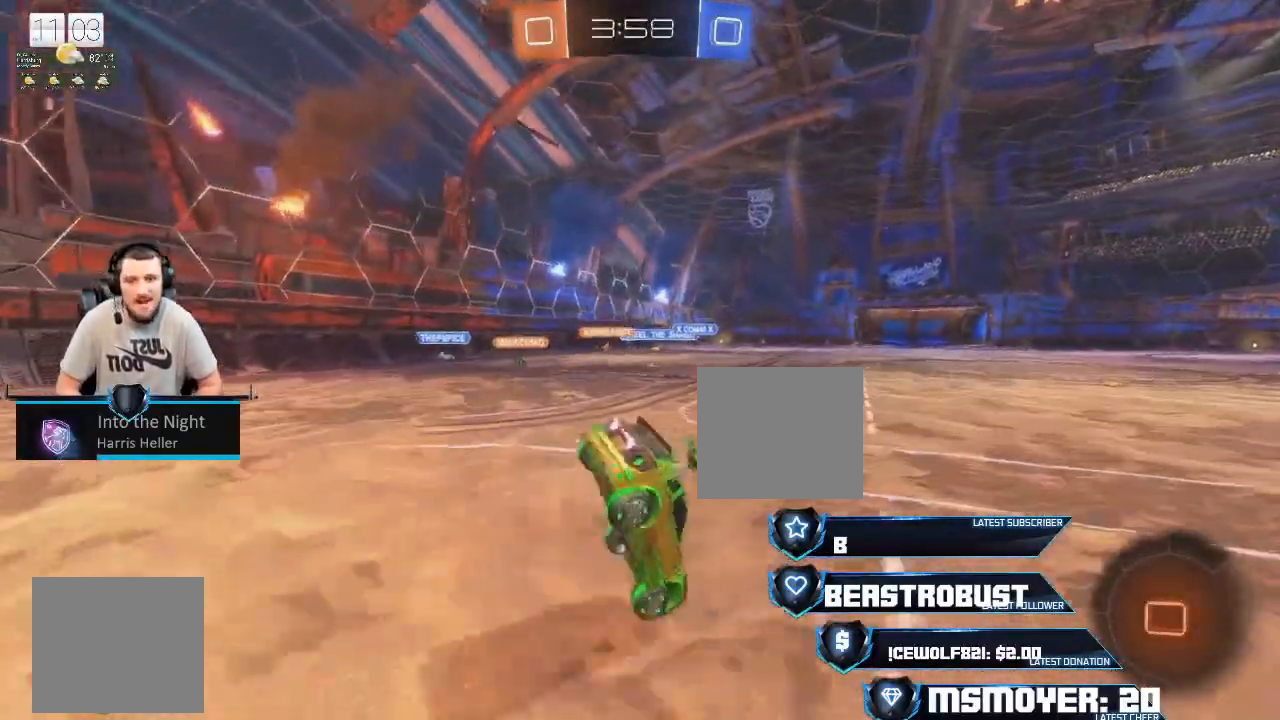
{"buttons": ["R2"], "left_stick": "center", "right_stick": "center", "events": [[267, "R2", "down"]]}
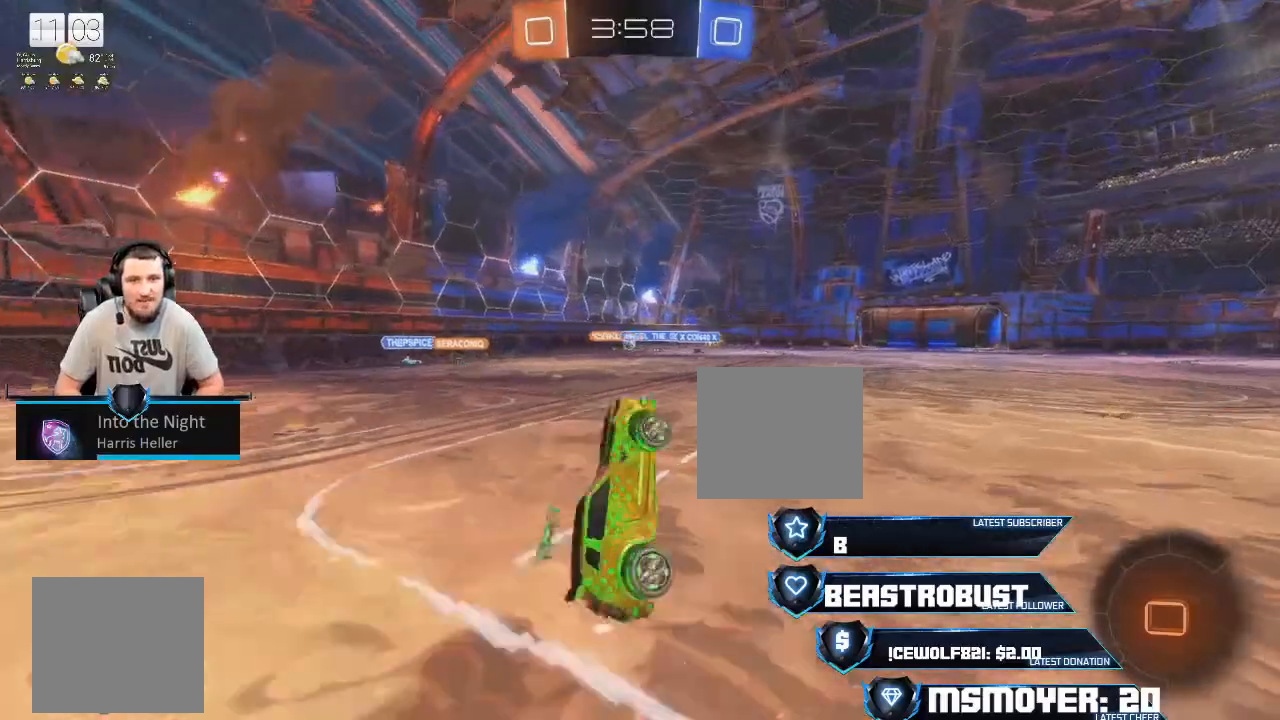
{"buttons": ["R2"], "left_stick": "center", "right_stick": "center", "events": [[133, "CIRCLE", "down"], [267, "CIRCLE", "up"], [400, "left_stick", "up"], [467, "left_stick", "center"]]}
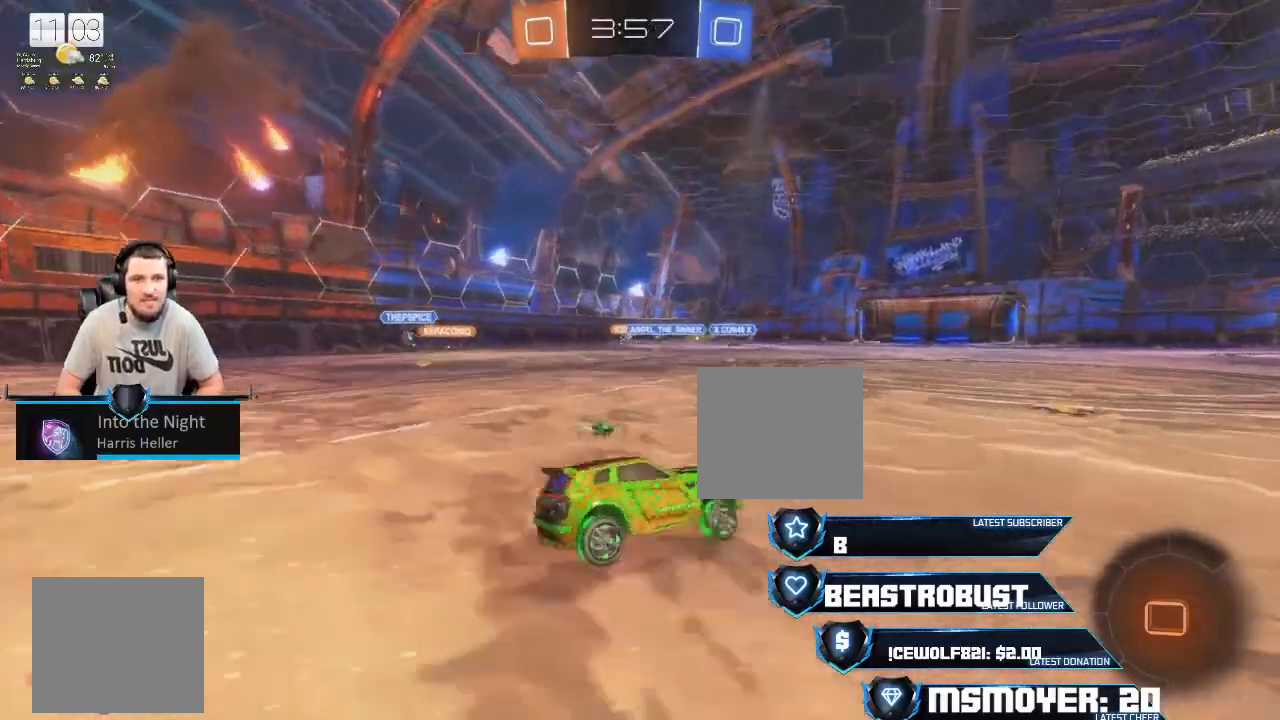
{"buttons": ["R2"], "left_stick": "center", "right_stick": "center", "events": [[200, "left_stick", "up-left"], [333, "left_stick", "center"]]}
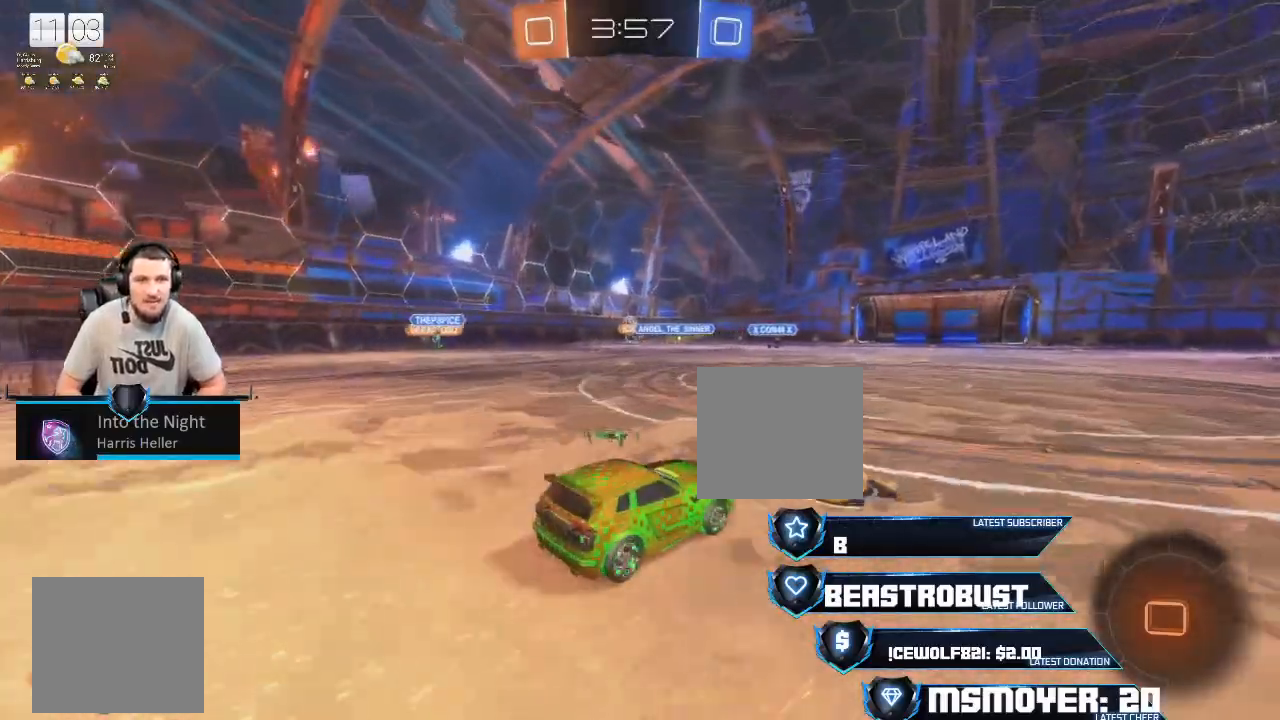
{"buttons": ["R2"], "left_stick": "left", "right_stick": "center", "events": [[67, "left_stick", "right"], [167, "left_stick", "center"], [333, "left_stick", "left"]]}
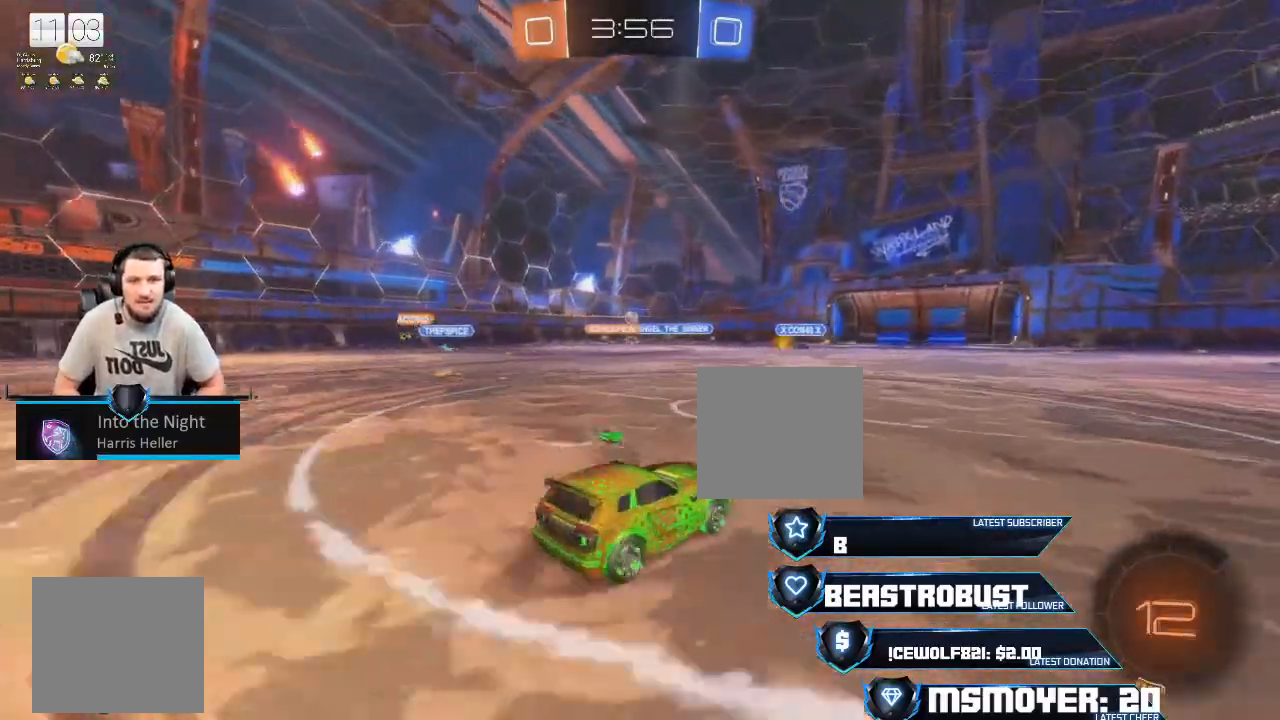
{"buttons": ["R2"], "left_stick": "center", "right_stick": "center", "events": [[233, "left_stick", "center"], [333, "left_stick", "right"], [500, "left_stick", "center"]]}
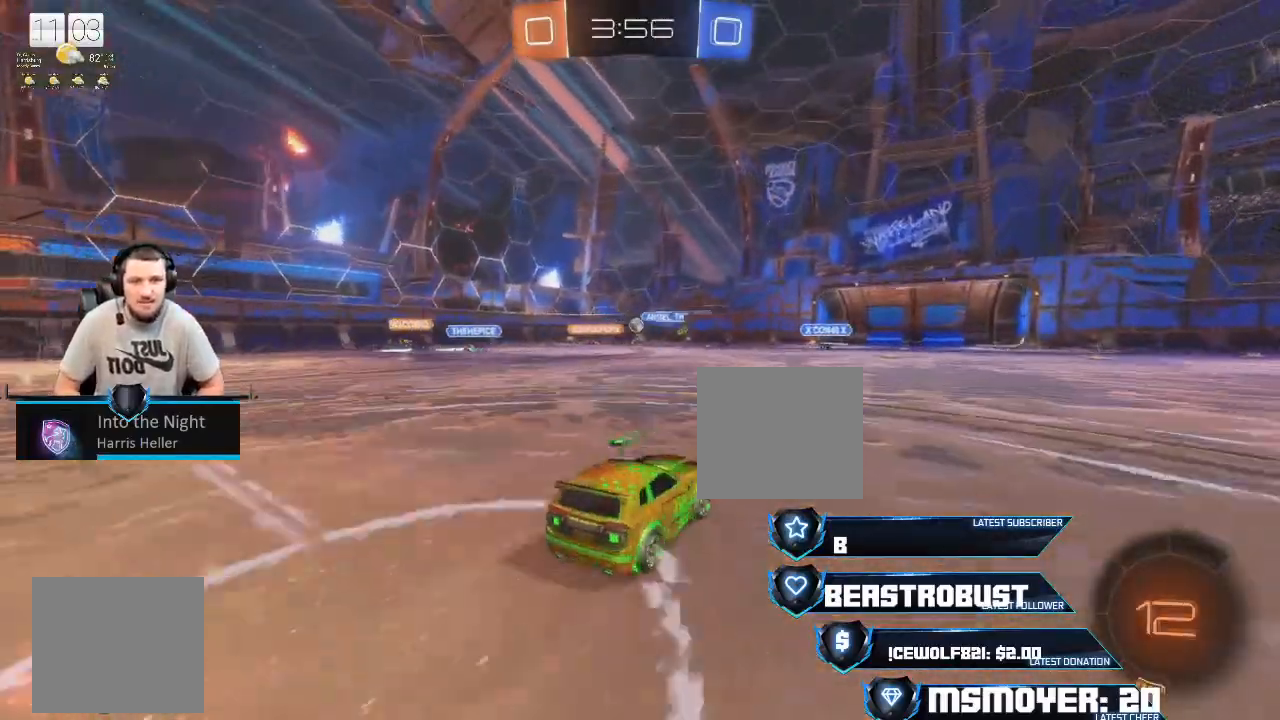
{"buttons": ["L2"], "left_stick": "right", "right_stick": "center", "events": [[200, "R2", "up"], [300, "left_stick", "right"], [367, "L2", "down"]]}
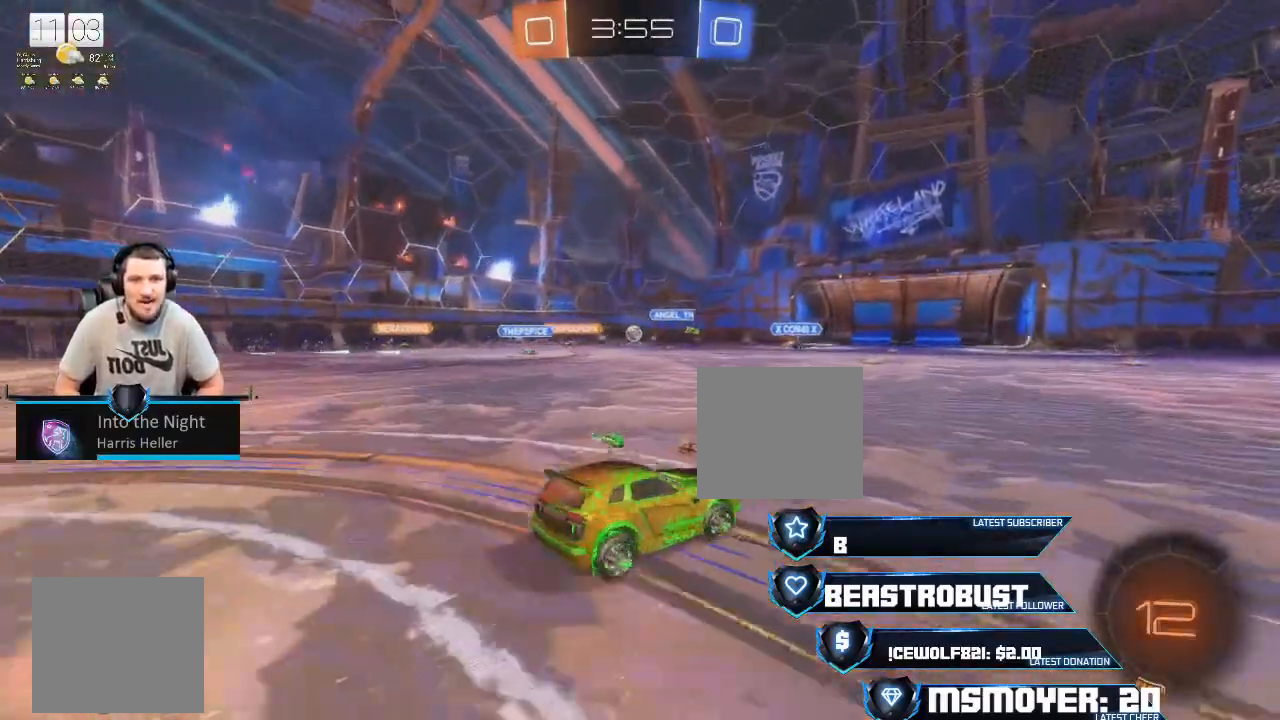
{"buttons": ["R2"], "left_stick": "center", "right_stick": "center", "events": [[67, "L2", "up"], [67, "R2", "down"], [500, "left_stick", "center"]]}
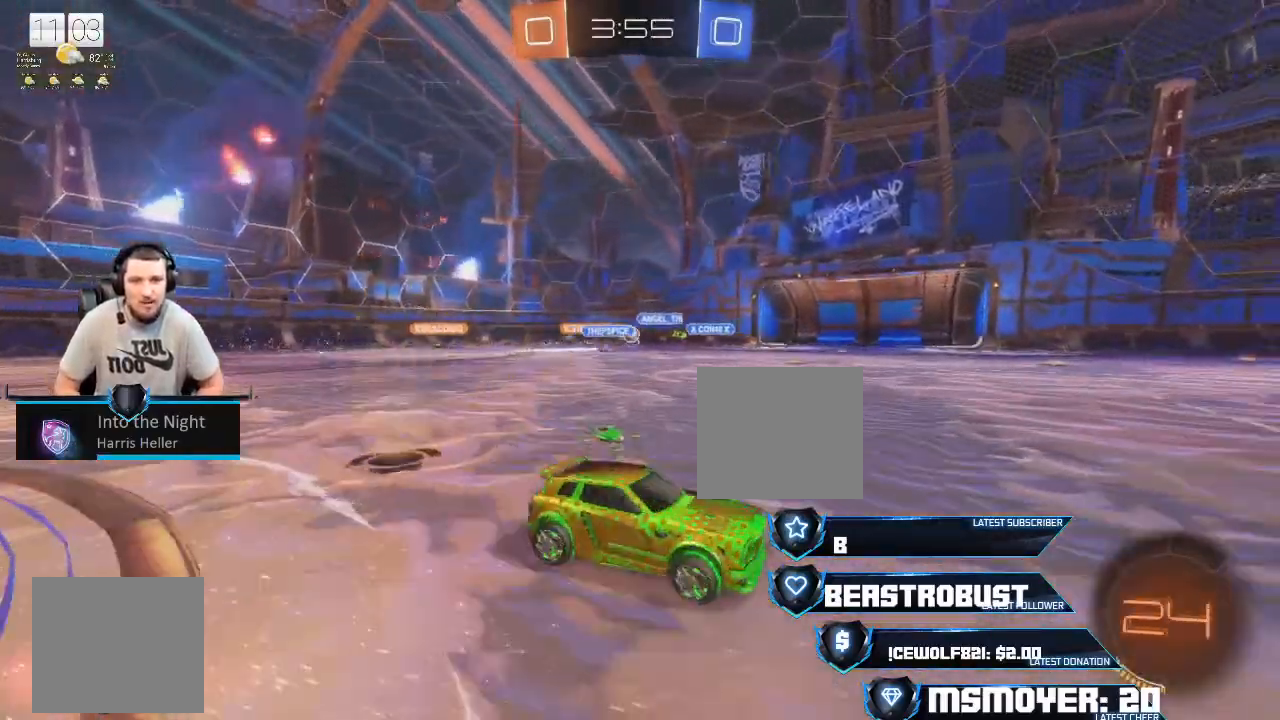
{"buttons": ["R2"], "left_stick": "left", "right_stick": "center", "events": [[67, "left_stick", "left"], [200, "CIRCLE", "down"], [300, "CIRCLE", "up"]]}
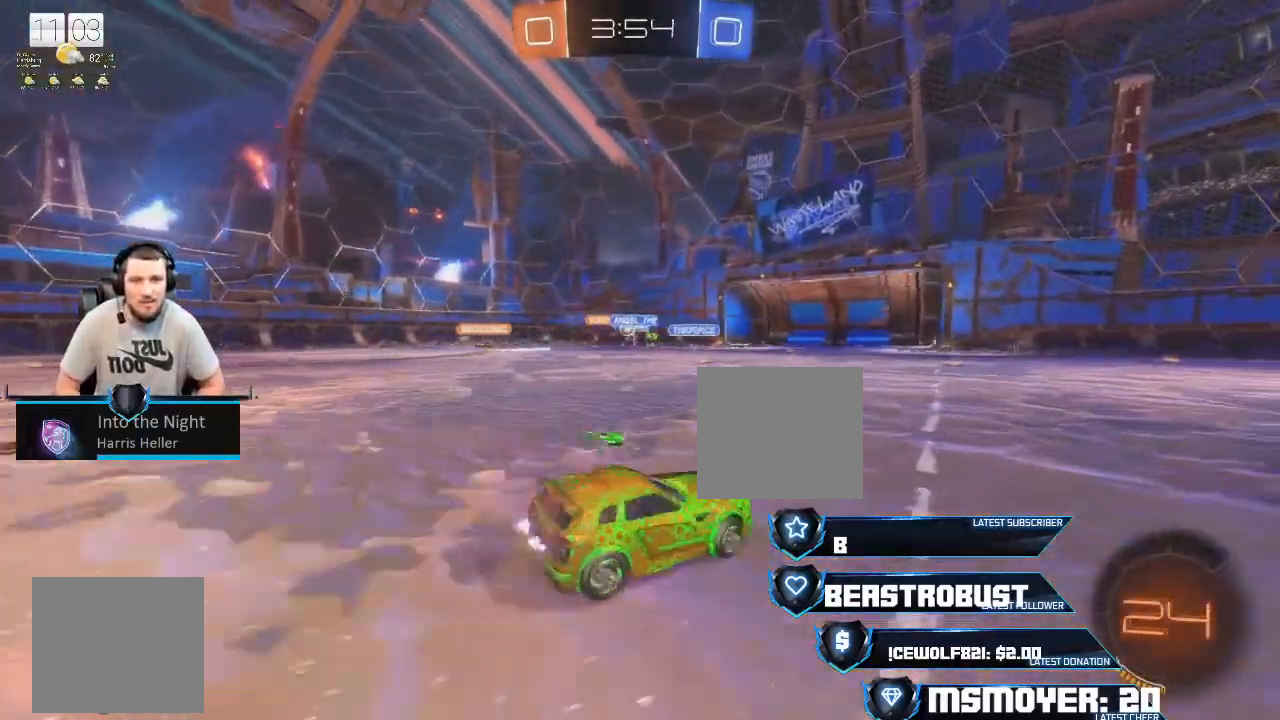
{"buttons": ["R2"], "left_stick": "left", "right_stick": "center", "events": [[167, "CROSS", "down"], [267, "CROSS", "up"], [267, "left_stick", "center"], [400, "left_stick", "left"]]}
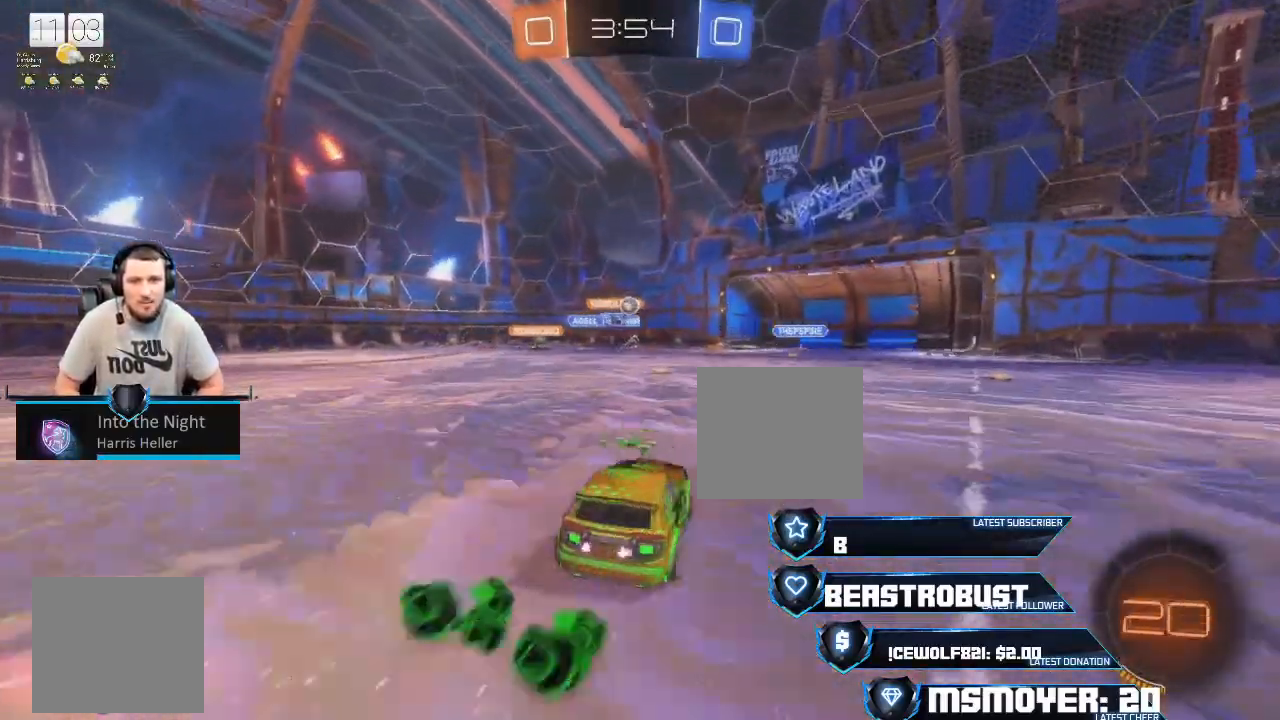
{"buttons": ["L2", "R2"], "left_stick": "center", "right_stick": "center", "events": [[133, "CROSS", "down"], [167, "left_stick", "right"], [300, "left_stick", "center"], [367, "CROSS", "up"], [467, "L2", "down"]]}
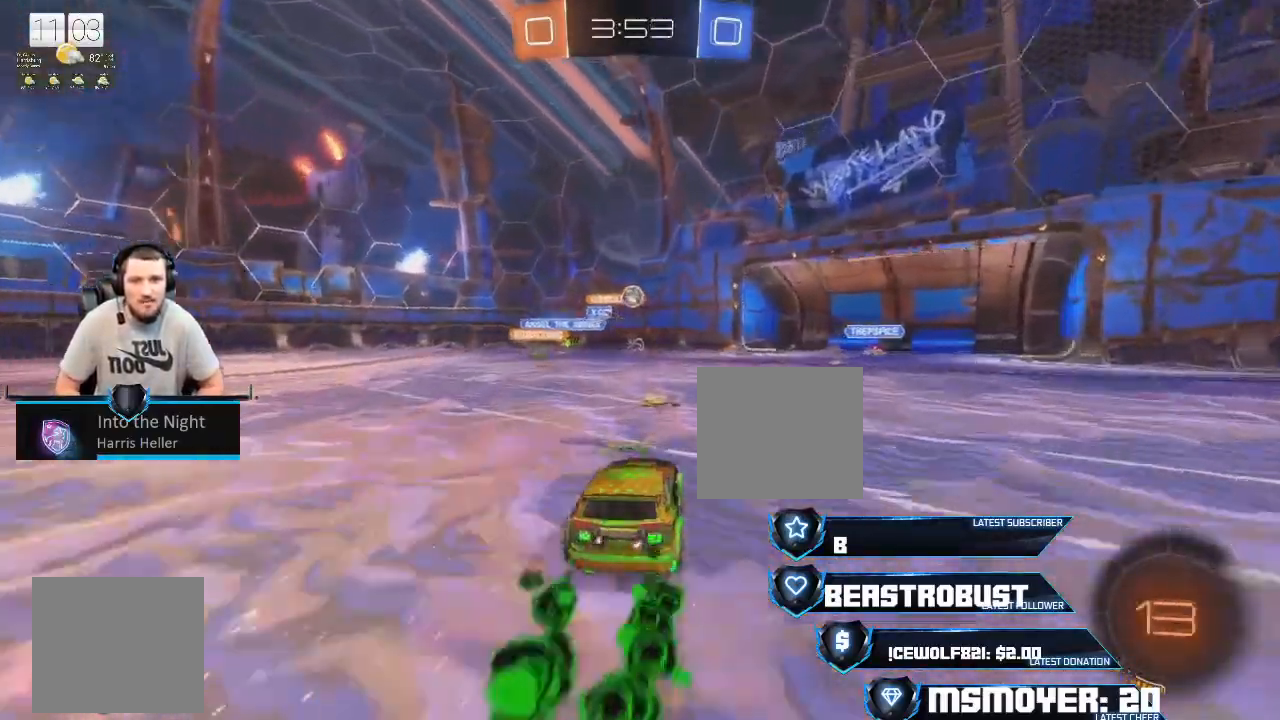
{"buttons": ["R2"], "left_stick": "left", "right_stick": "center", "events": [[33, "R2", "up"], [167, "L2", "up"], [200, "R2", "down"], [200, "left_stick", "right"], [333, "left_stick", "left"], [367, "R2", "up"], [467, "R2", "down"]]}
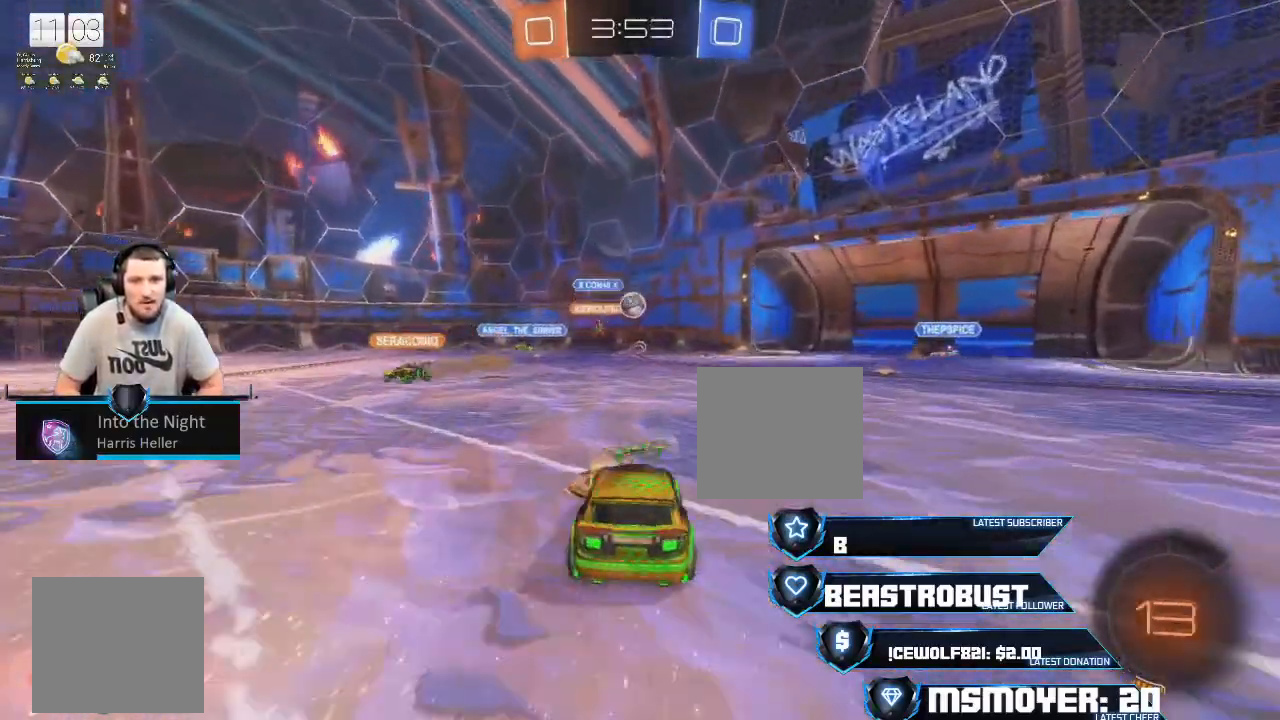
{"buttons": ["R2"], "left_stick": "right", "right_stick": "center", "events": [[133, "R2", "up"], [267, "R2", "down"], [300, "left_stick", "right"]]}
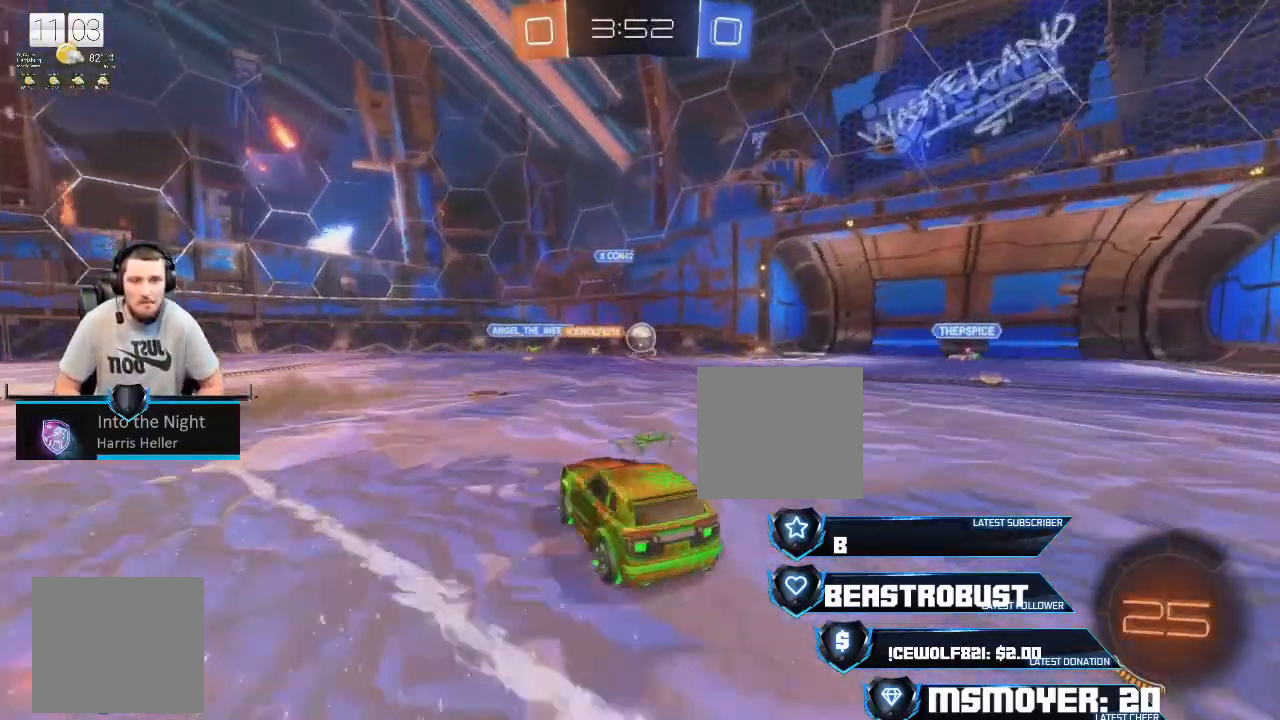
{"buttons": ["R2"], "left_stick": "right", "right_stick": "center", "events": [[67, "R2", "up"], [300, "L2", "down"], [500, "L2", "up"], [500, "R2", "down"]]}
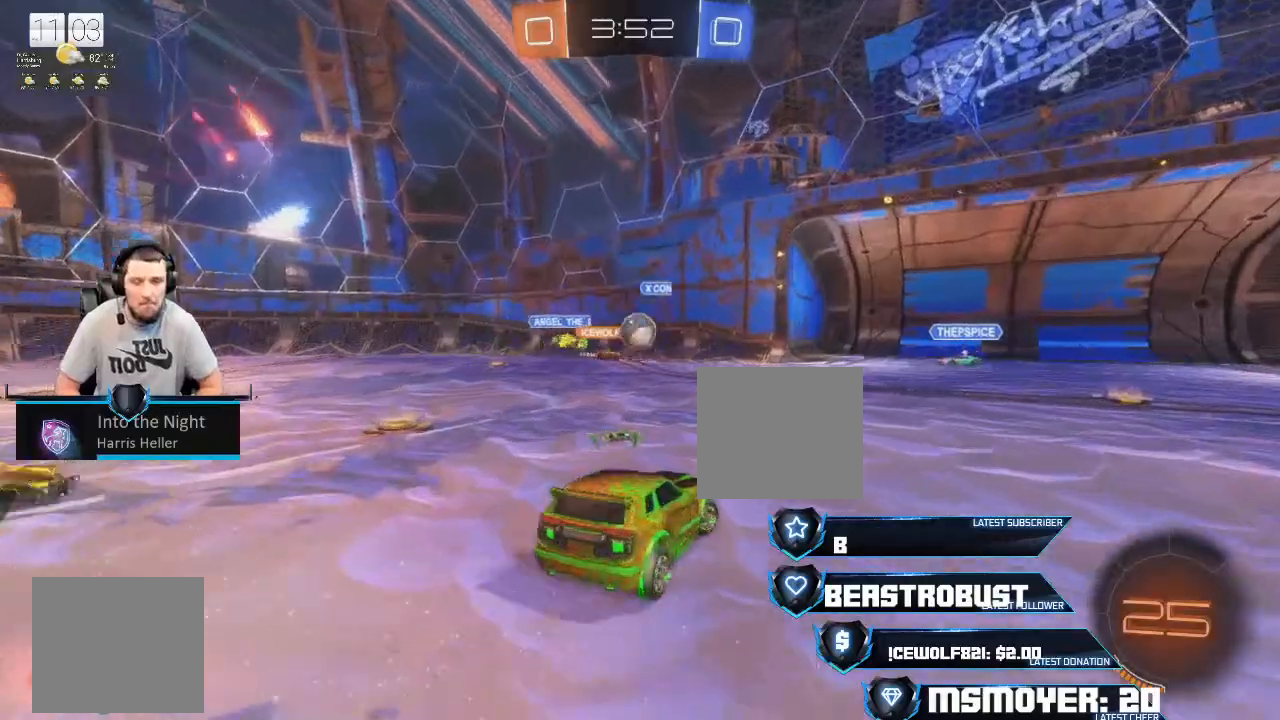
{"buttons": ["CROSS", "R2"], "left_stick": "right", "right_stick": "center", "events": [[367, "CROSS", "down"]]}
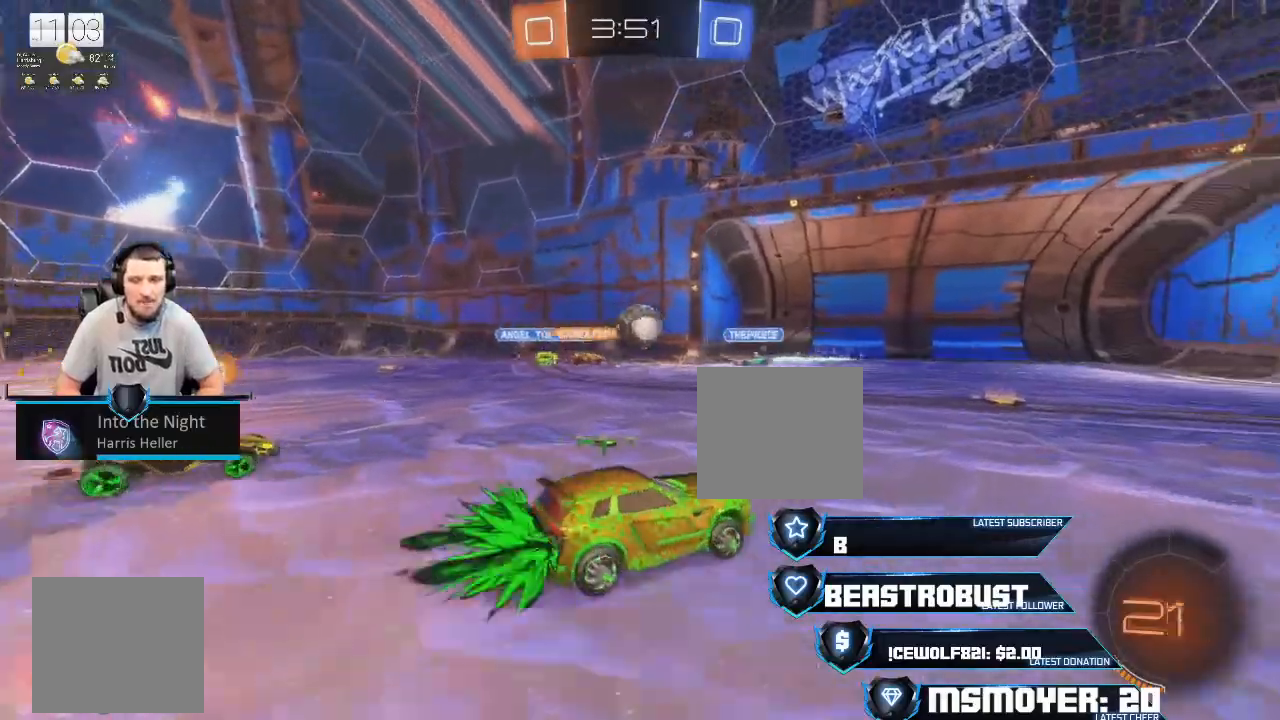
{"buttons": ["R2"], "left_stick": "right", "right_stick": "center", "events": [[133, "left_stick", "left"], [267, "CROSS", "up"], [400, "left_stick", "right"]]}
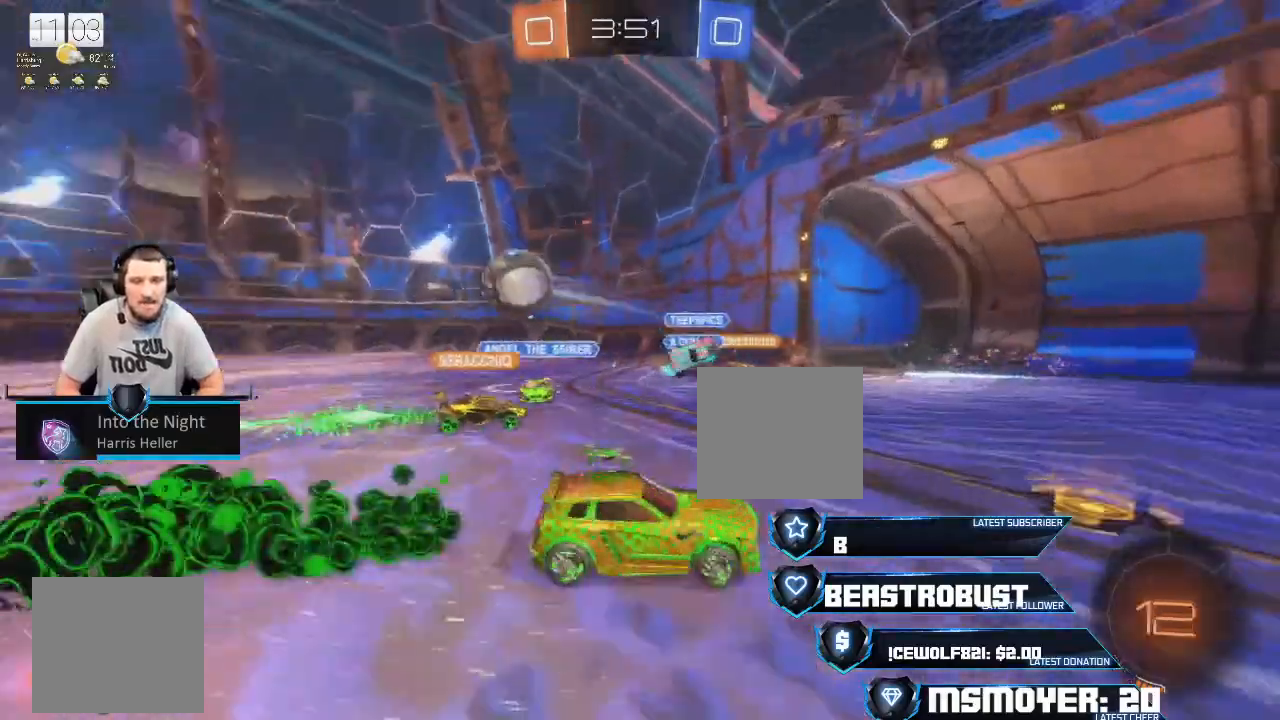
{"buttons": ["CROSS", "R2"], "left_stick": "right", "right_stick": "center", "events": [[100, "CIRCLE", "down"], [200, "CIRCLE", "up"], [233, "CROSS", "down"]]}
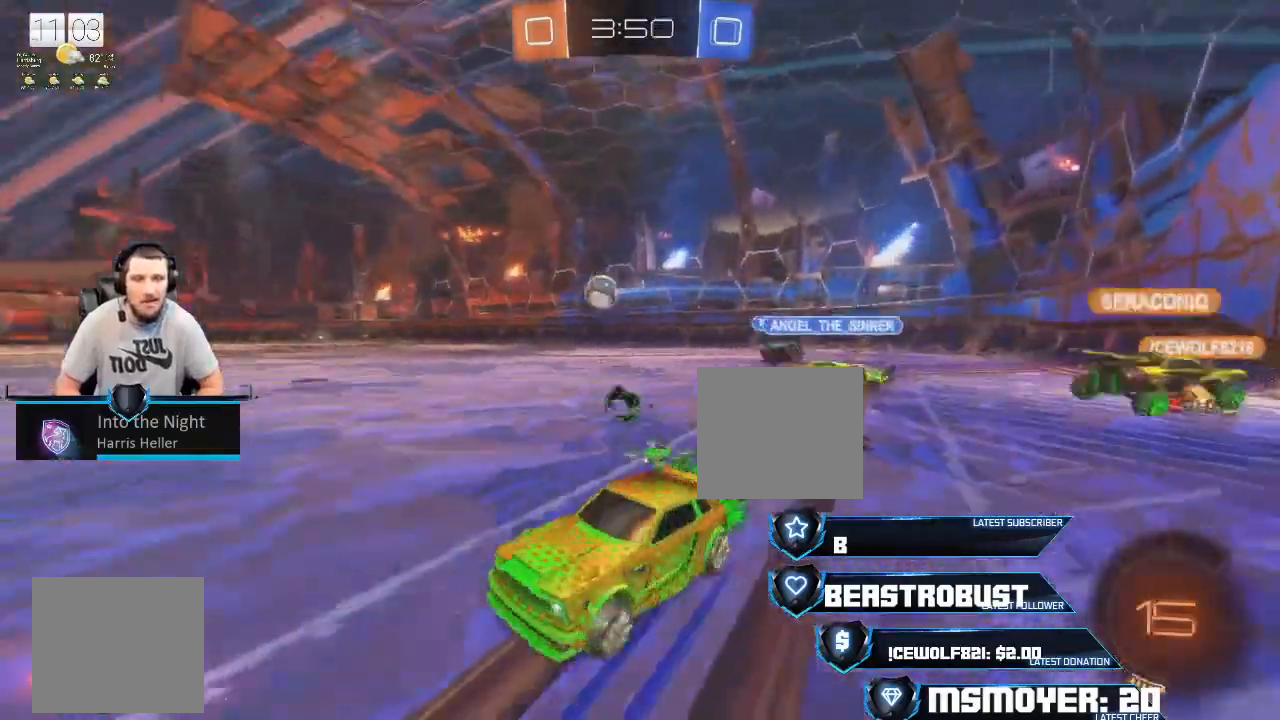
{"buttons": ["R2"], "left_stick": "right", "right_stick": "center", "events": [[433, "CROSS", "up"]]}
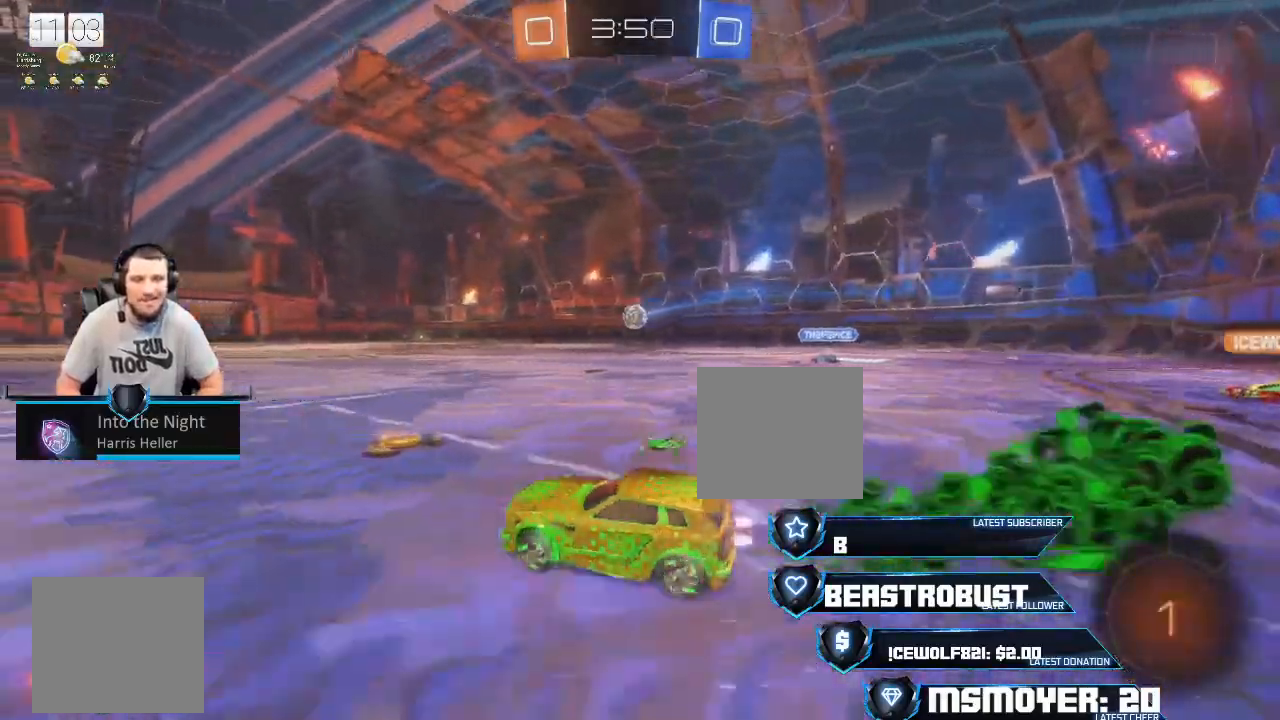
{"buttons": [], "left_stick": "center", "right_stick": "center", "events": [[33, "SQUARE", "down"], [67, "L2", "down"], [67, "SQUARE", "up"], [133, "SQUARE", "down"], [267, "L2", "up"], [300, "SQUARE", "up"], [333, "R2", "up"], [500, "left_stick", "center"]]}
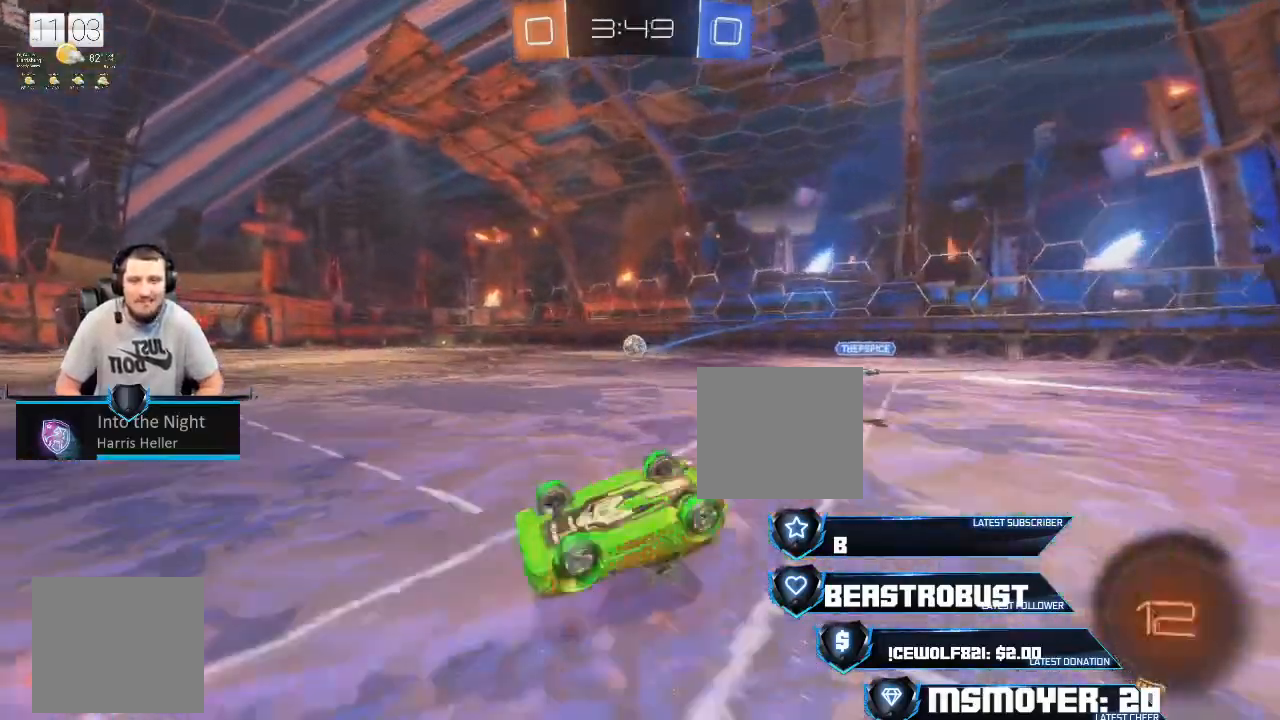
{"buttons": ["R2"], "left_stick": "up-right", "right_stick": "center", "events": [[100, "R2", "down"], [333, "CIRCLE", "down"], [367, "left_stick", "up-right"], [433, "CIRCLE", "up"]]}
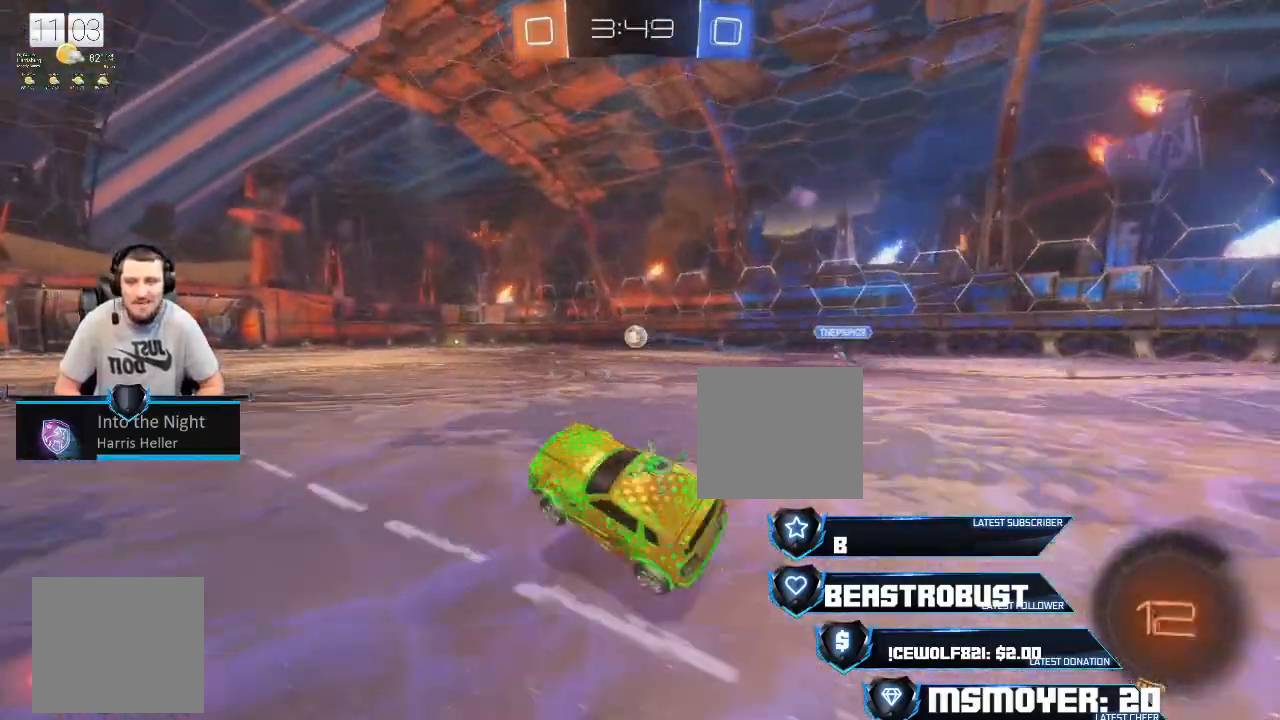
{"buttons": ["R2"], "left_stick": "up", "right_stick": "center", "events": [[200, "CROSS", "down"], [233, "left_stick", "center"], [367, "CROSS", "up"], [400, "left_stick", "up"], [433, "SQUARE", "down"], [500, "SQUARE", "up"]]}